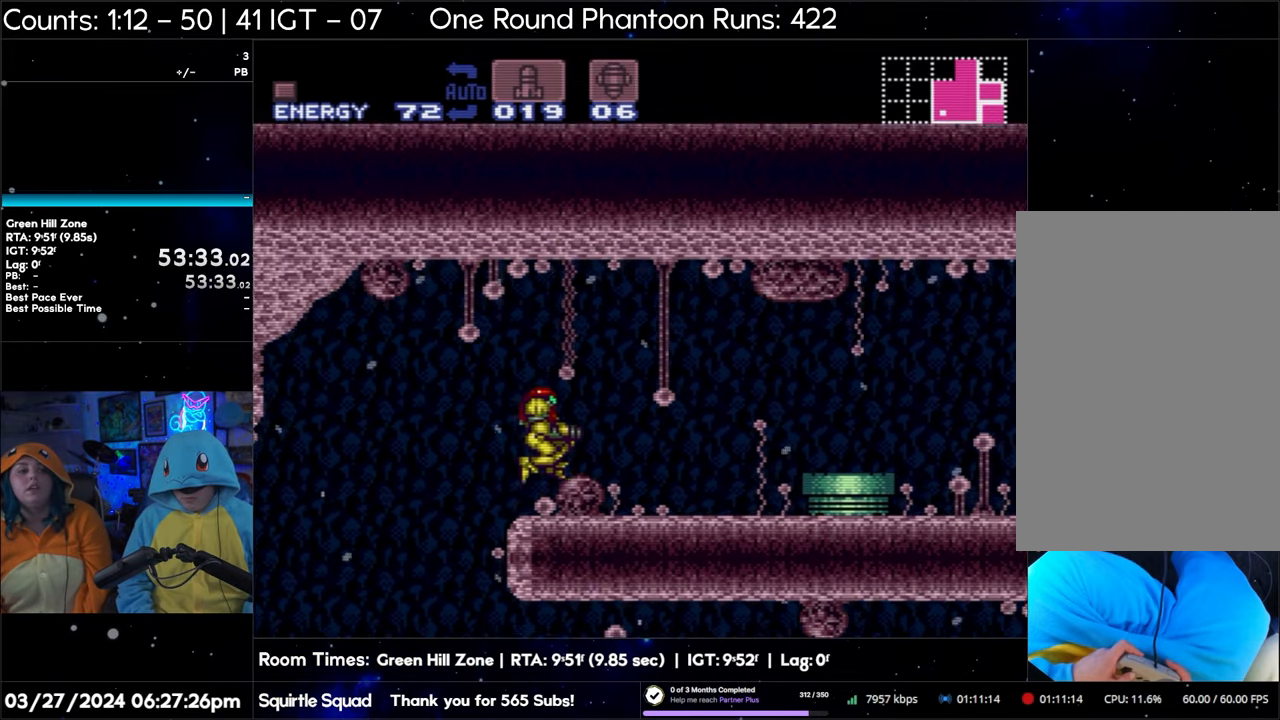
Gameplay with a controller (Nintendo layout); each line is a JSON object with the inputs held at the frame after it. "events" lists button and stick changes between this image and that frame as [ms after this image, input, new state], when the widget could be followed in between. Not read: L3 R3.
{"buttons": ["B"], "events": [[133, "DPAD_RIGHT", "up"]]}
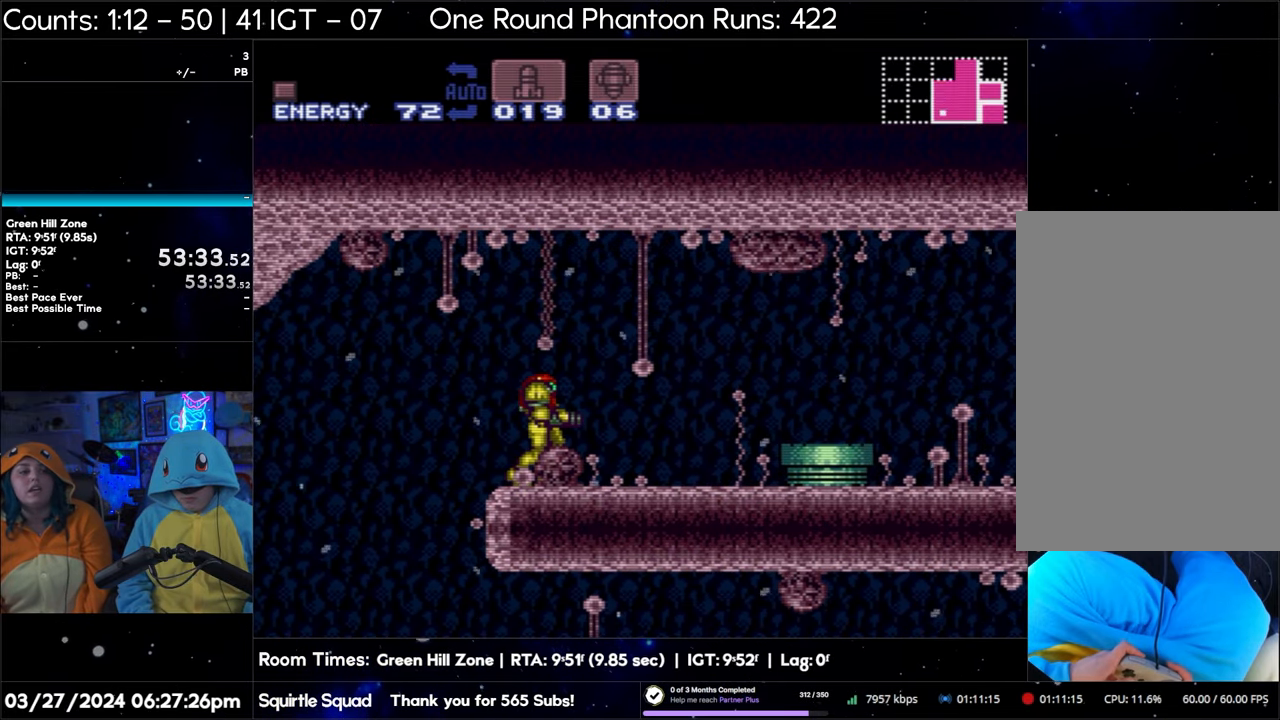
{"buttons": [], "events": [[483, "B", "up"]]}
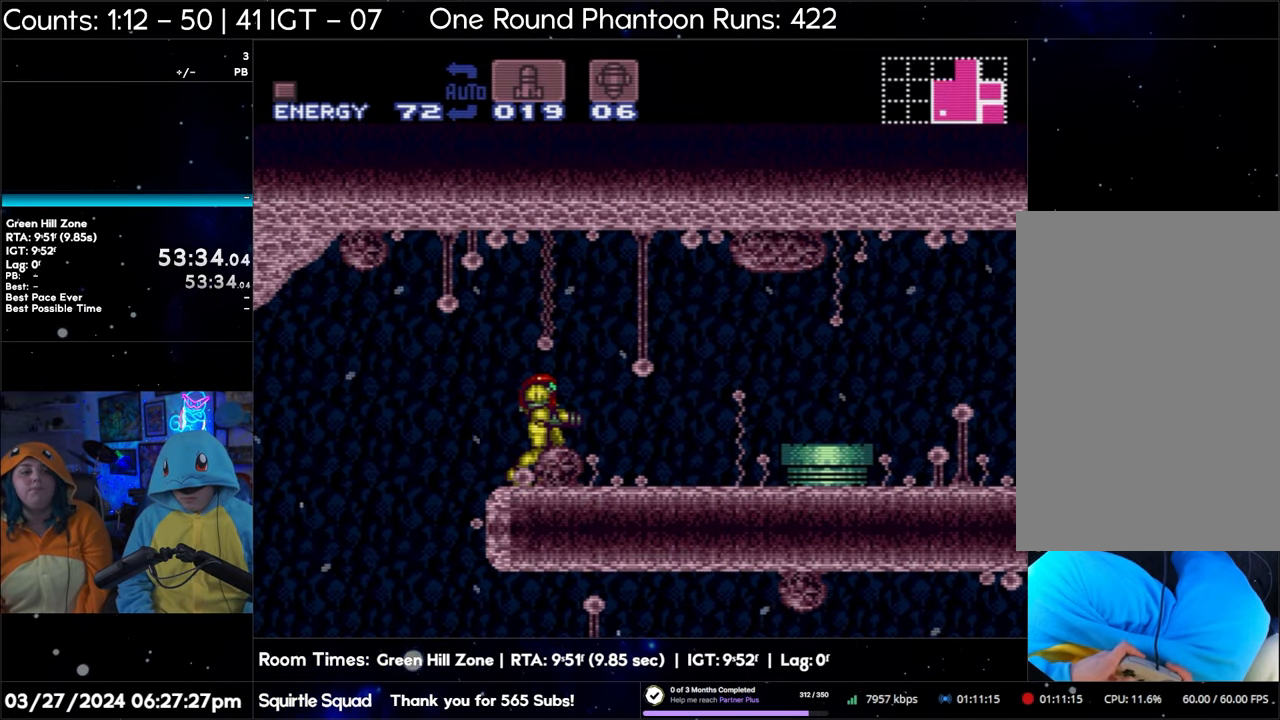
{"buttons": [], "events": [[150, "DPAD_RIGHT", "down"], [283, "DPAD_RIGHT", "up"], [400, "DPAD_DOWN", "down"], [467, "DPAD_DOWN", "up"]]}
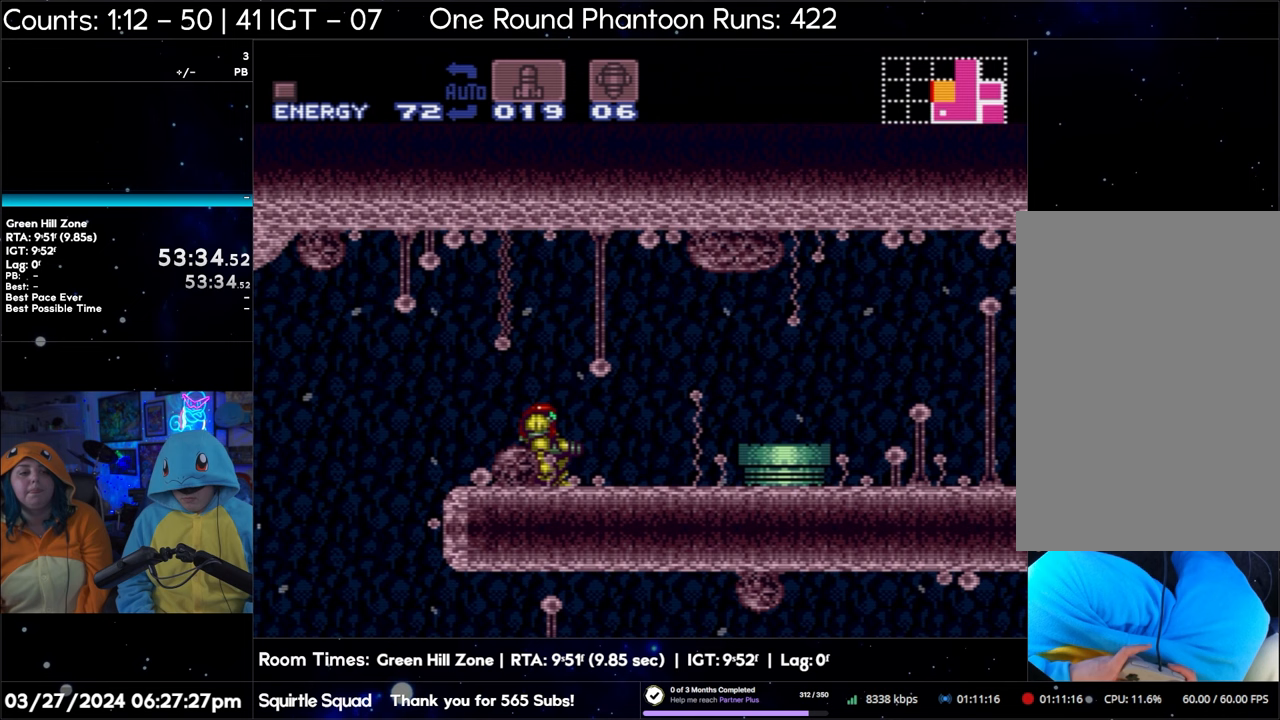
{"buttons": [], "events": [[67, "Y", "down"], [183, "Y", "up"]]}
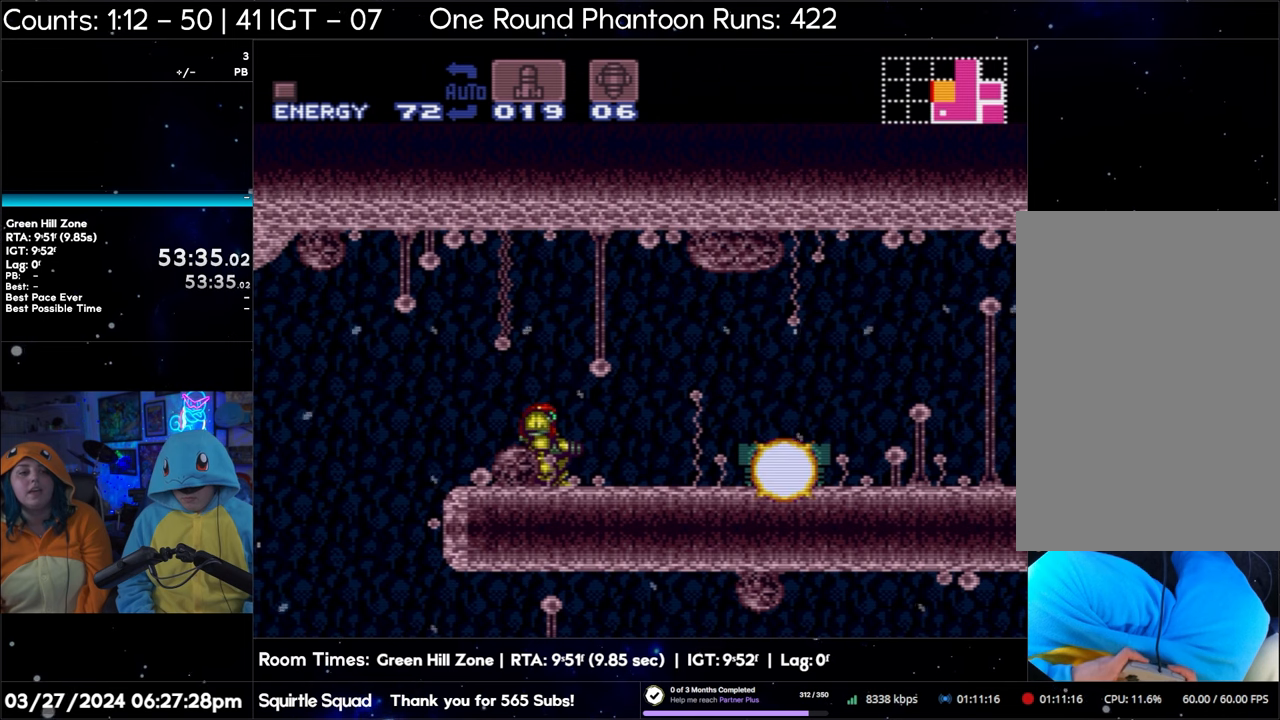
{"buttons": ["DPAD_RIGHT"], "events": [[433, "DPAD_RIGHT", "down"]]}
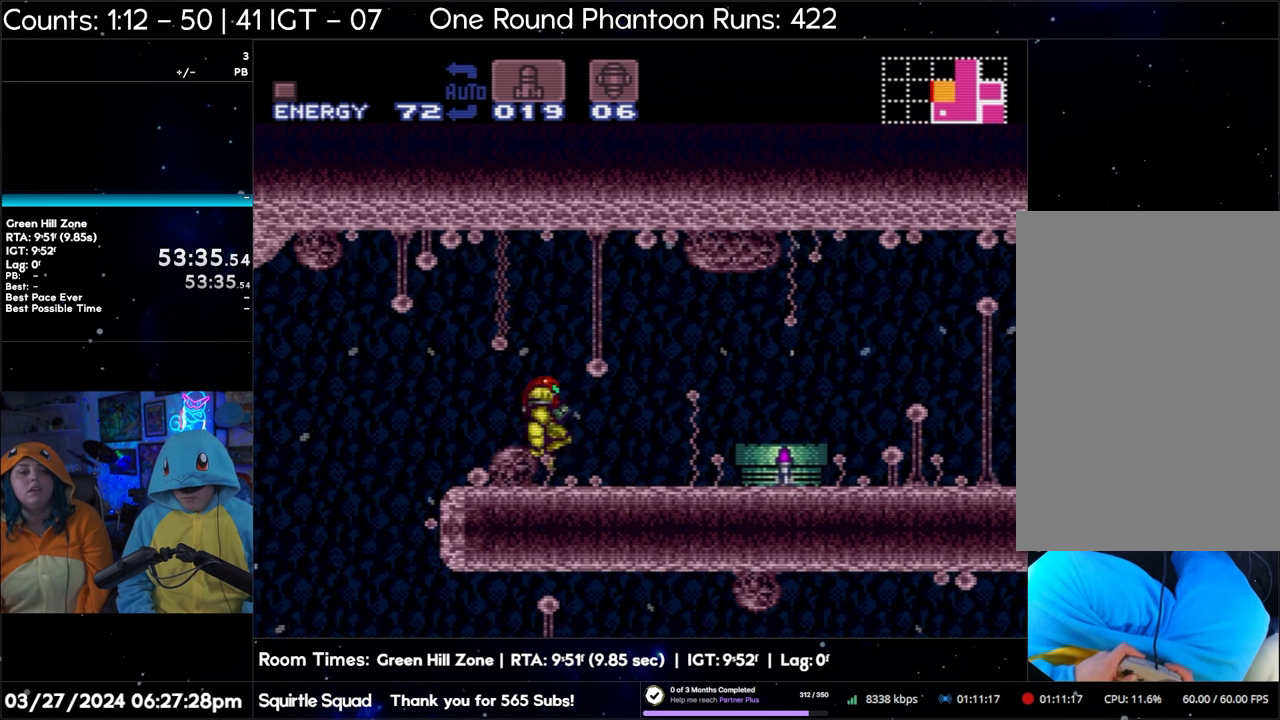
{"buttons": ["DPAD_RIGHT"], "events": []}
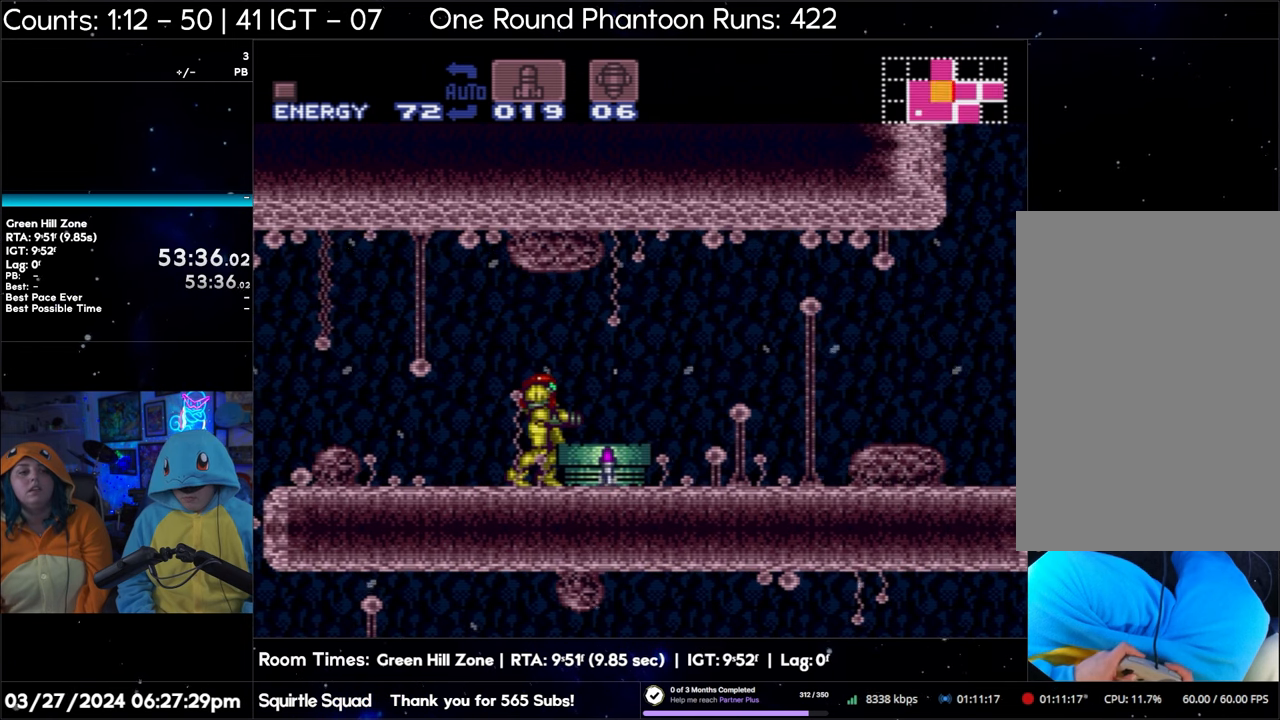
{"buttons": ["DPAD_RIGHT"], "events": []}
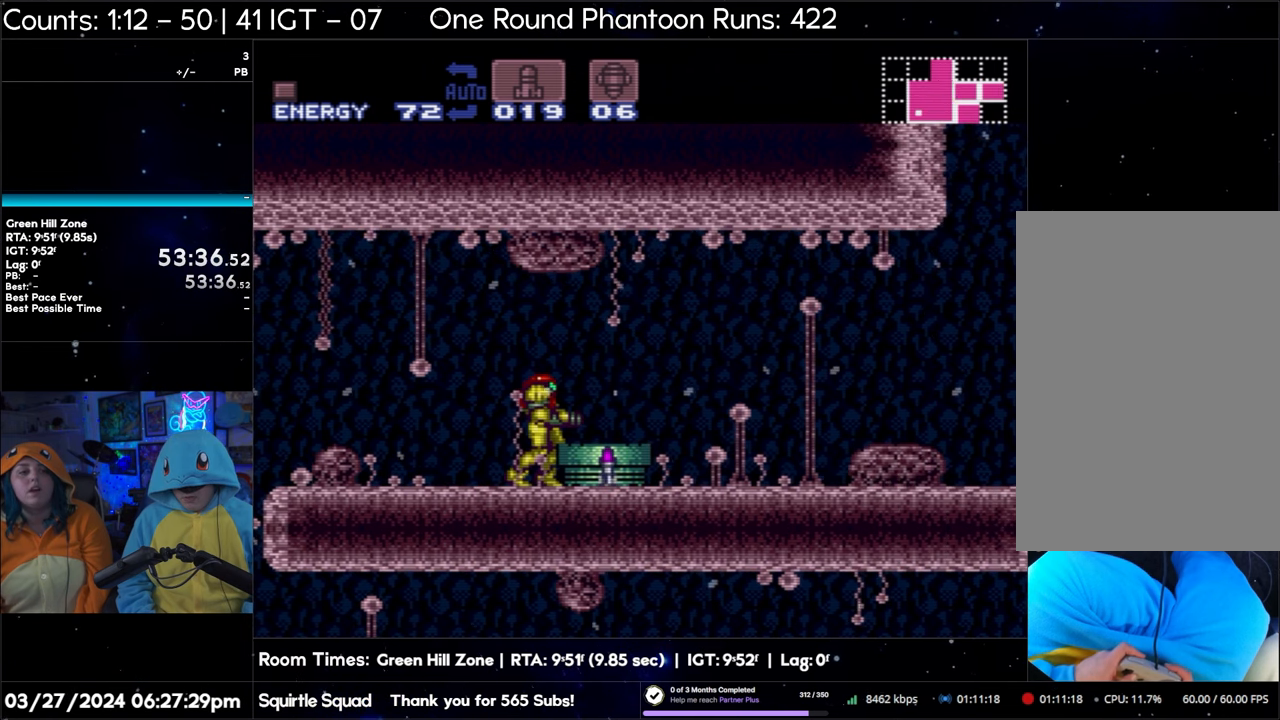
{"buttons": [], "events": [[483, "DPAD_RIGHT", "up"]]}
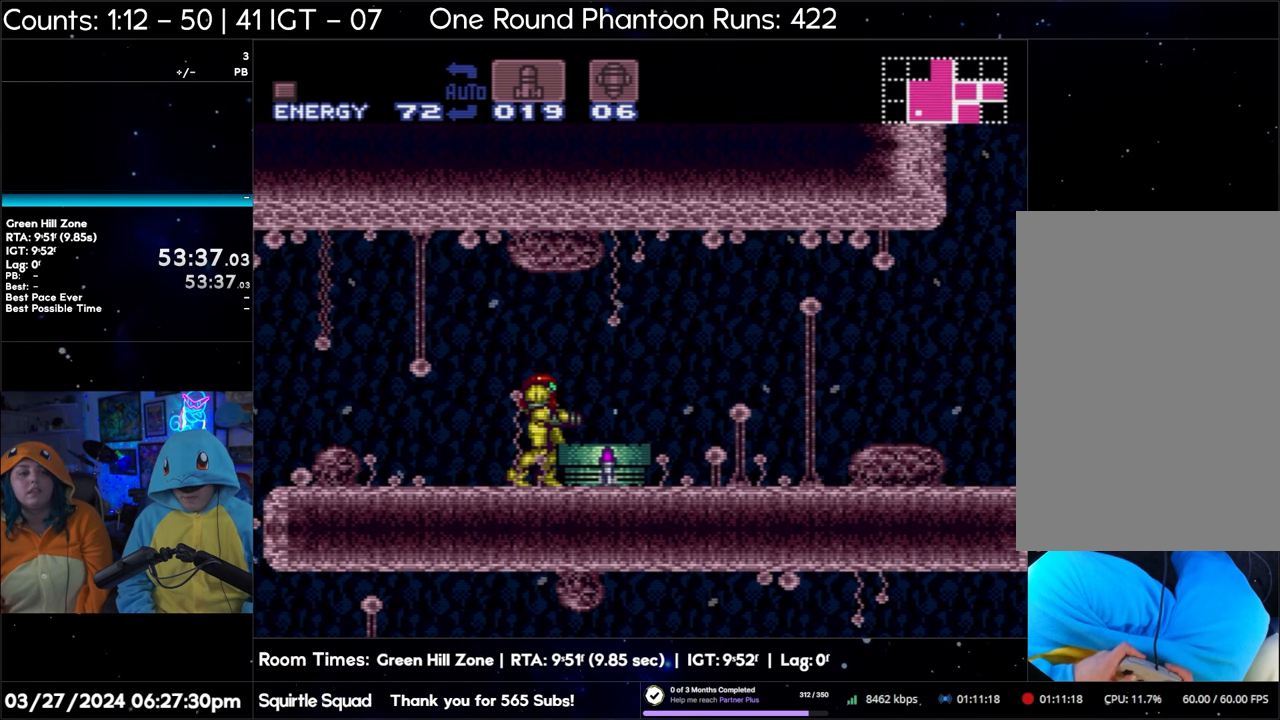
{"buttons": [], "events": []}
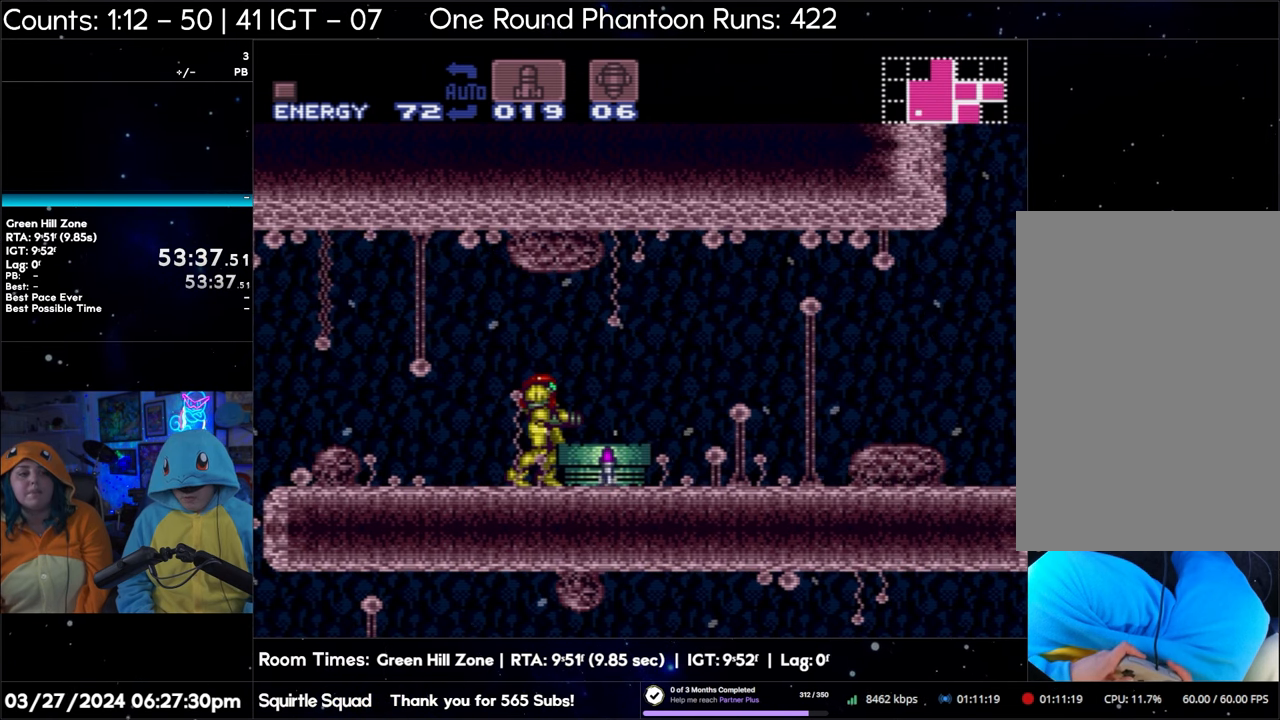
{"buttons": [], "events": [[50, "B", "down"], [150, "B", "up"], [167, "DPAD_RIGHT", "down"], [267, "DPAD_RIGHT", "up"]]}
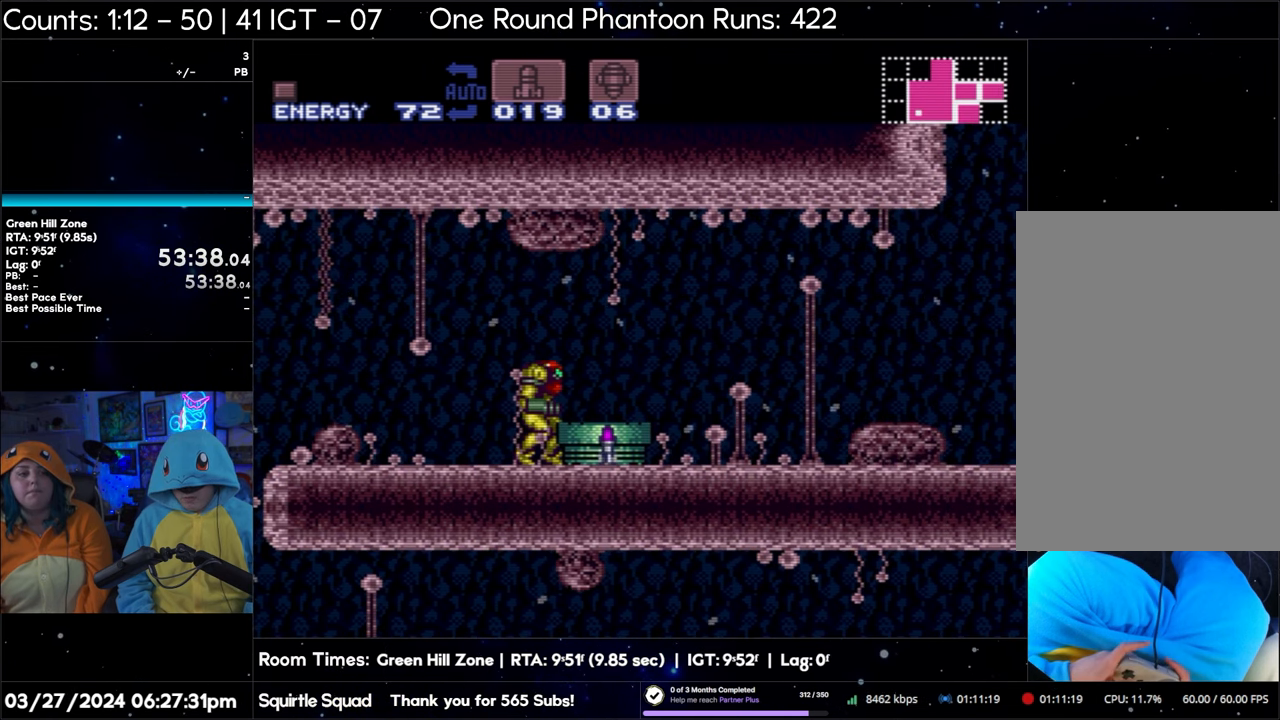
{"buttons": ["L1"], "events": [[133, "L1", "down"]]}
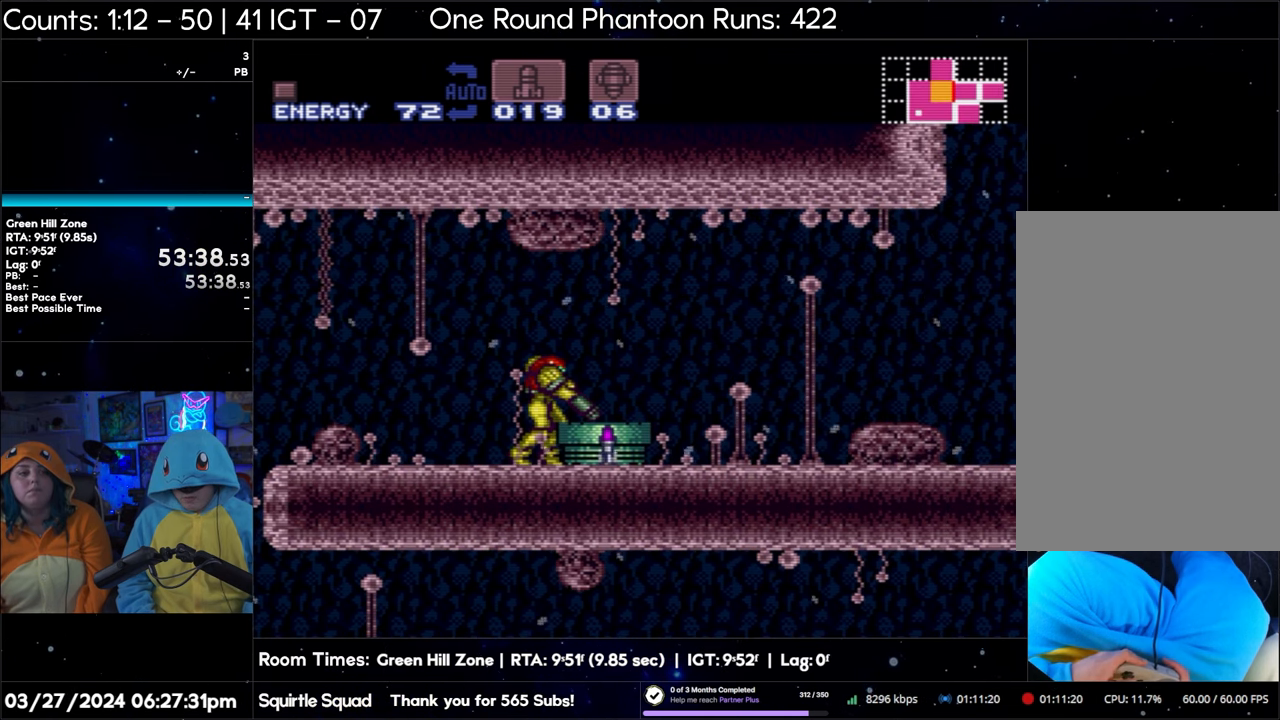
{"buttons": ["L1", "DPAD_DOWN"], "events": [[50, "DPAD_RIGHT", "down"], [67, "DPAD_RIGHT", "up"], [500, "DPAD_DOWN", "down"]]}
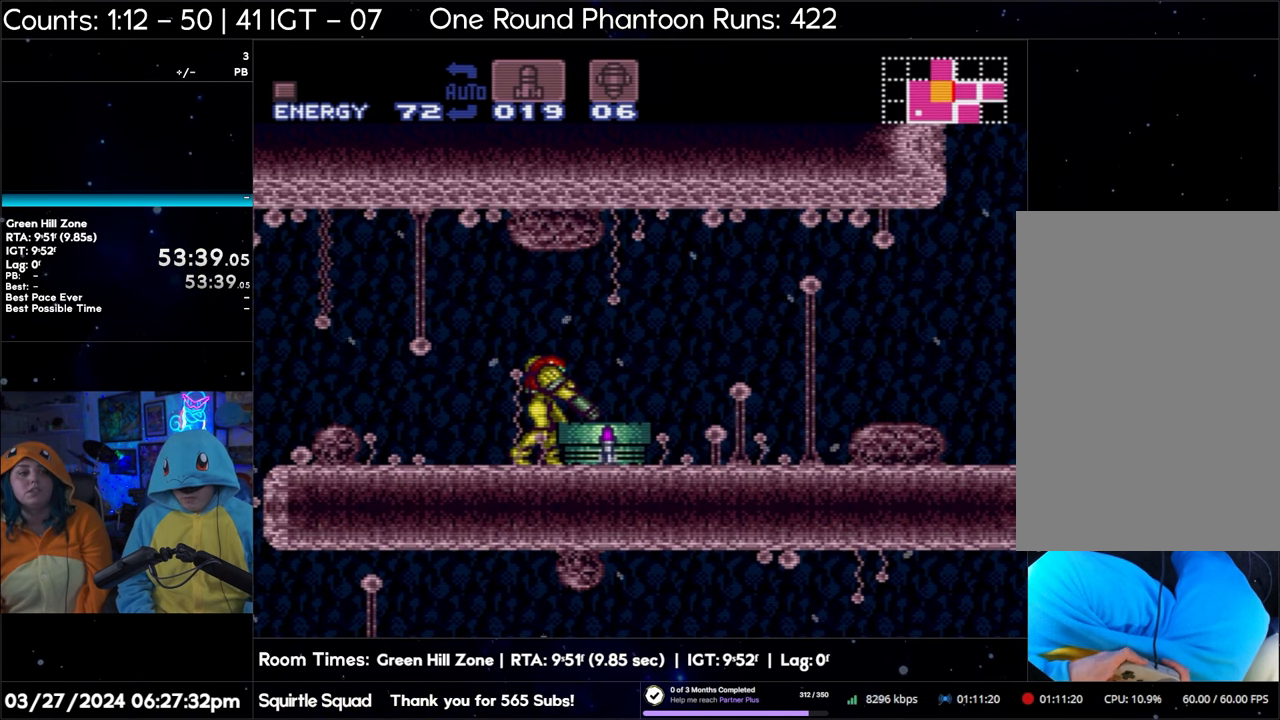
{"buttons": ["L1"], "events": [[117, "DPAD_DOWN", "up"], [283, "Y", "down"], [450, "Y", "up"]]}
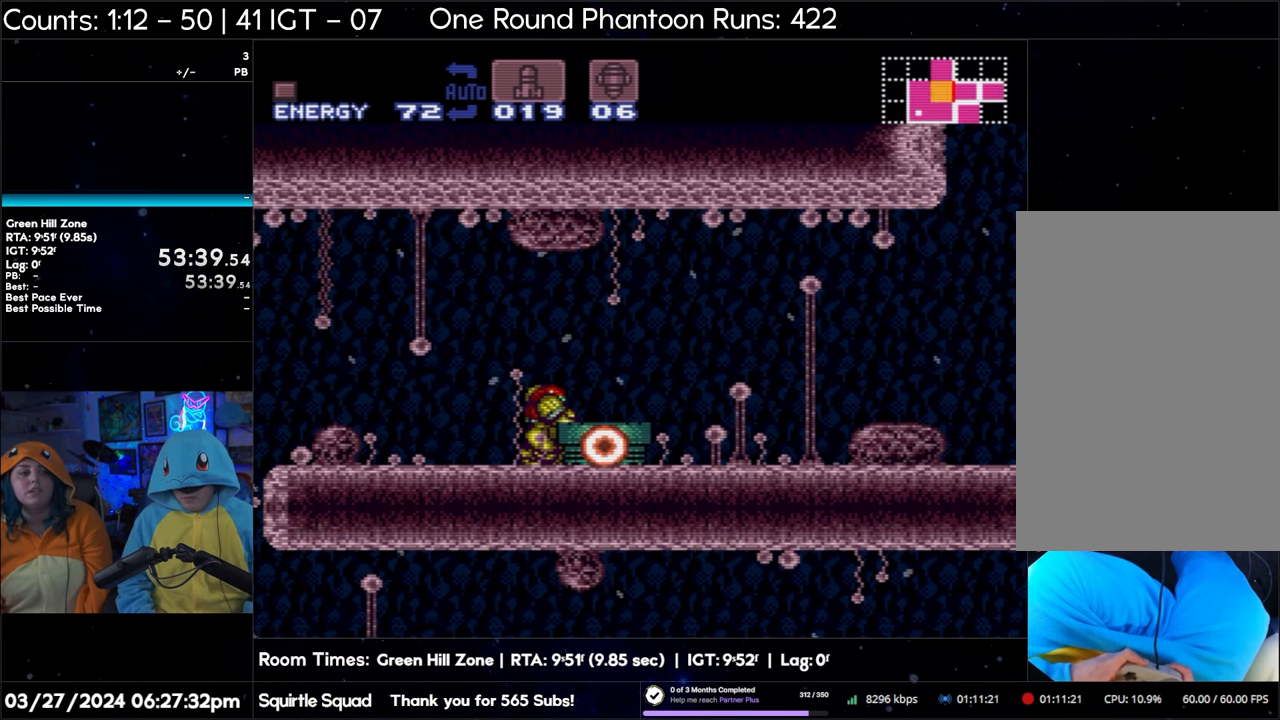
{"buttons": ["L1", "DPAD_RIGHT"], "events": [[117, "Y", "down"], [267, "Y", "up"], [500, "DPAD_RIGHT", "down"]]}
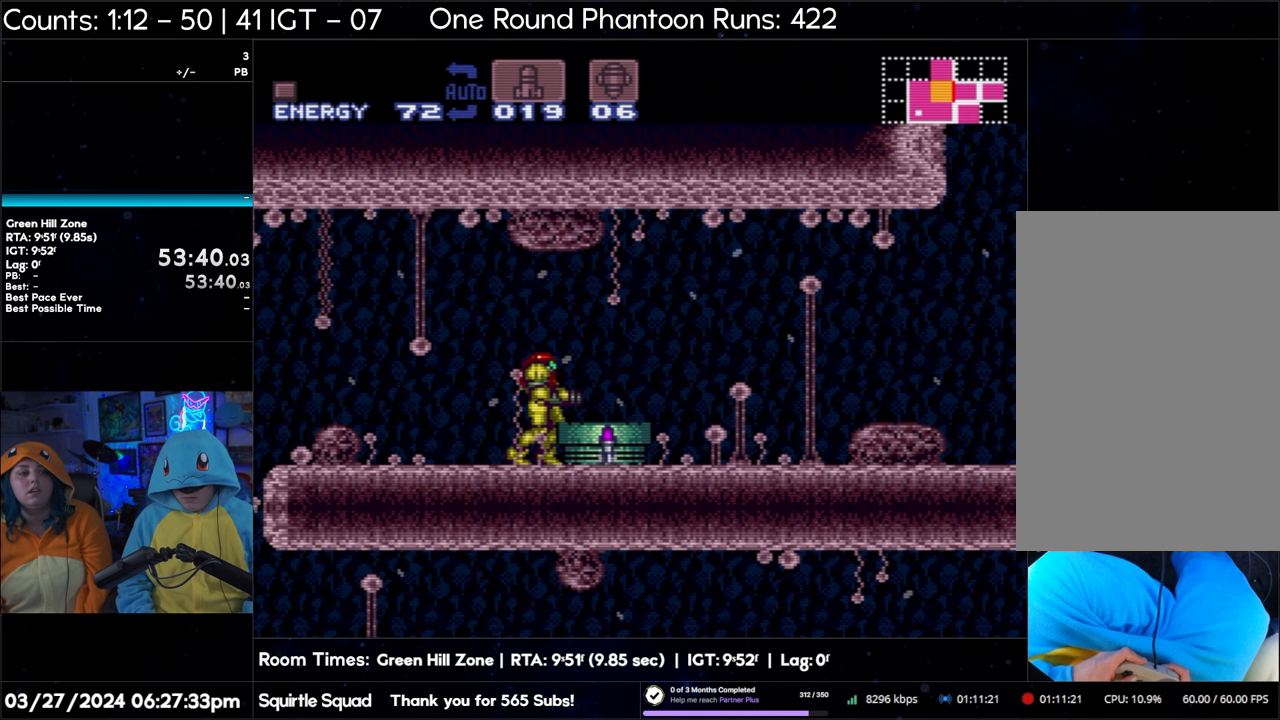
{"buttons": ["L1", "DPAD_DOWN"], "events": [[50, "DPAD_RIGHT", "up"], [250, "Y", "down"], [383, "Y", "up"], [433, "DPAD_DOWN", "down"]]}
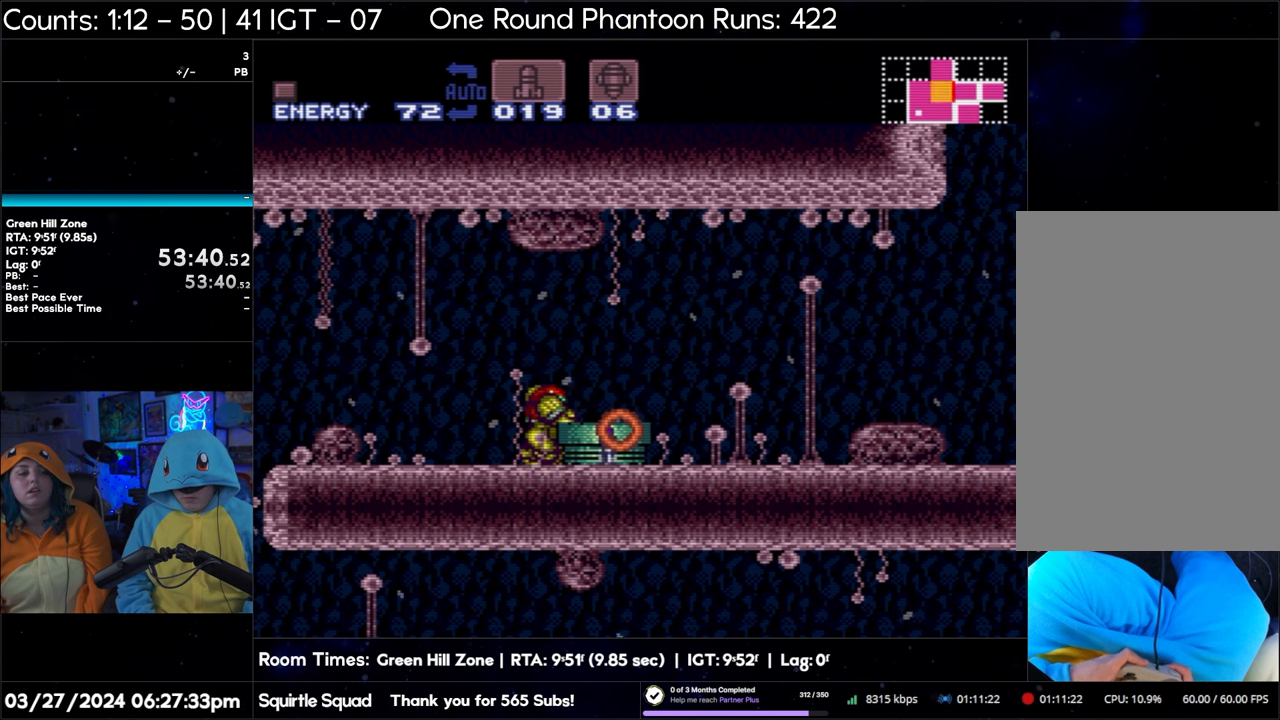
{"buttons": ["L1"], "events": [[17, "DPAD_DOWN", "up"], [117, "Y", "down"], [217, "Y", "up"], [383, "Y", "down"], [450, "Y", "up"]]}
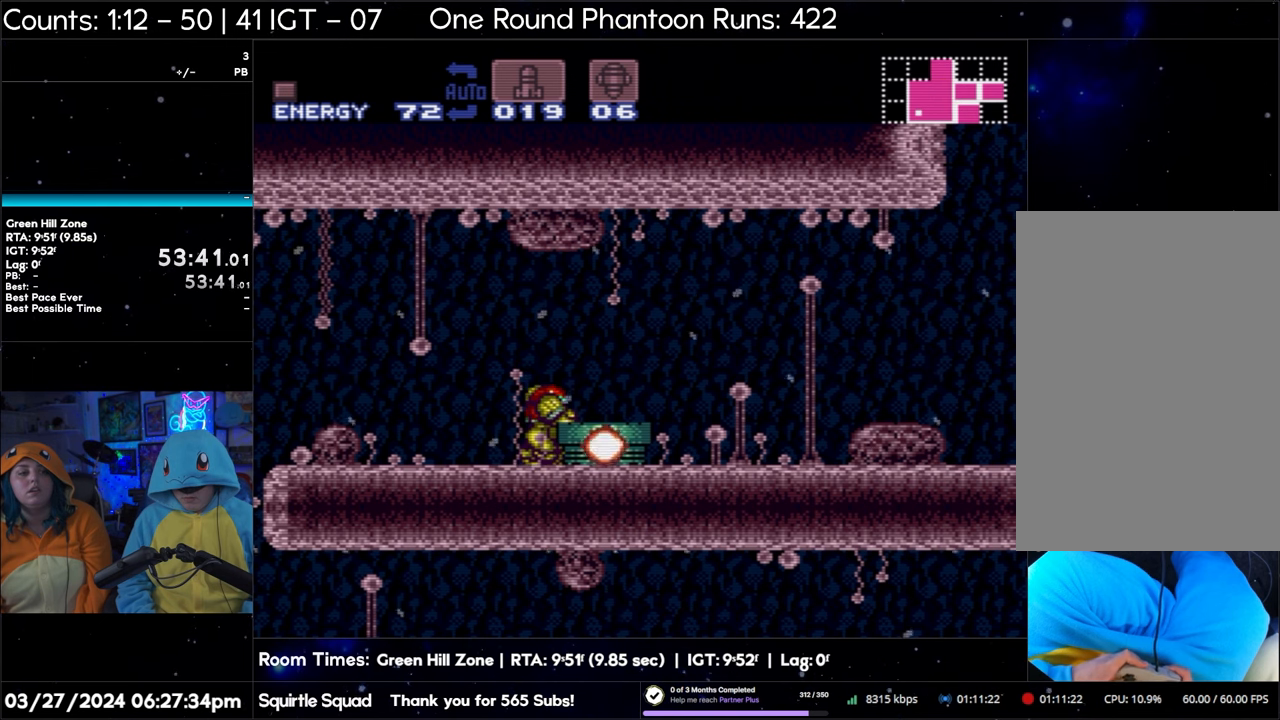
{"buttons": ["L1", "DPAD_DOWN"], "events": [[33, "DPAD_RIGHT", "down"], [133, "DPAD_RIGHT", "up"], [300, "Y", "down"], [433, "Y", "up"], [467, "DPAD_DOWN", "down"]]}
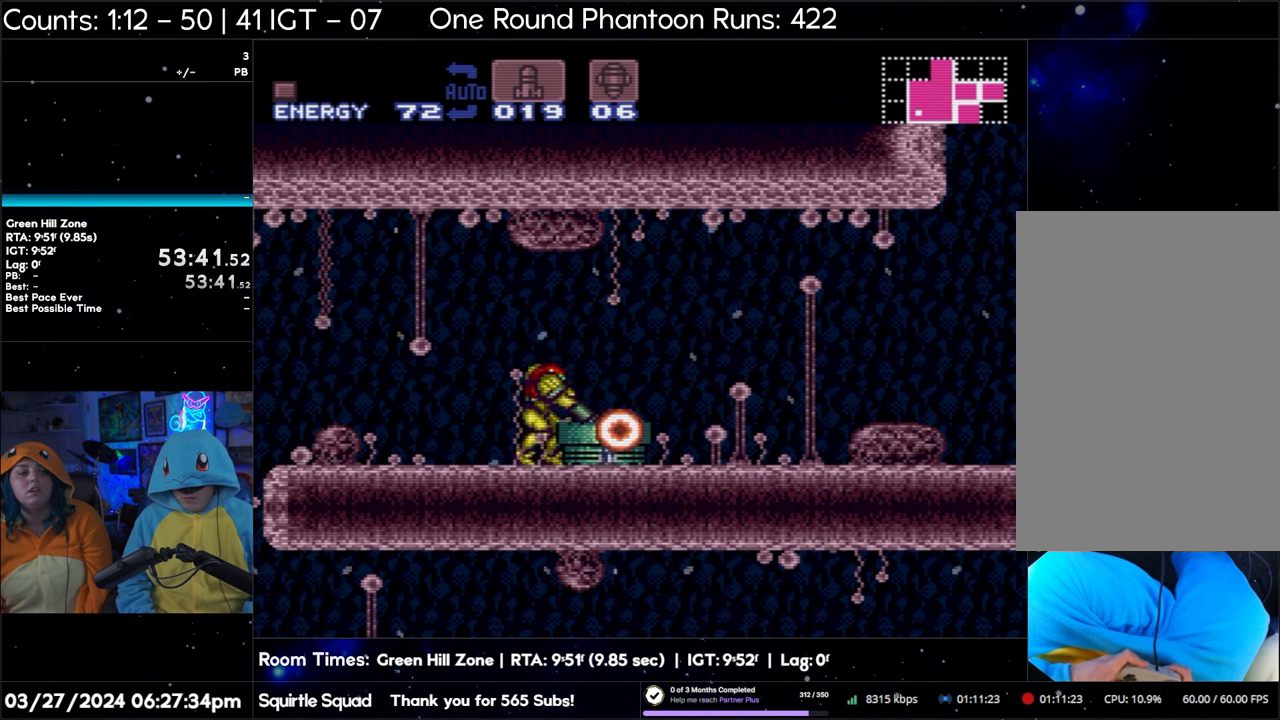
{"buttons": ["Y", "L1"], "events": [[83, "DPAD_DOWN", "up"], [183, "Y", "down"], [300, "Y", "up"], [450, "Y", "down"]]}
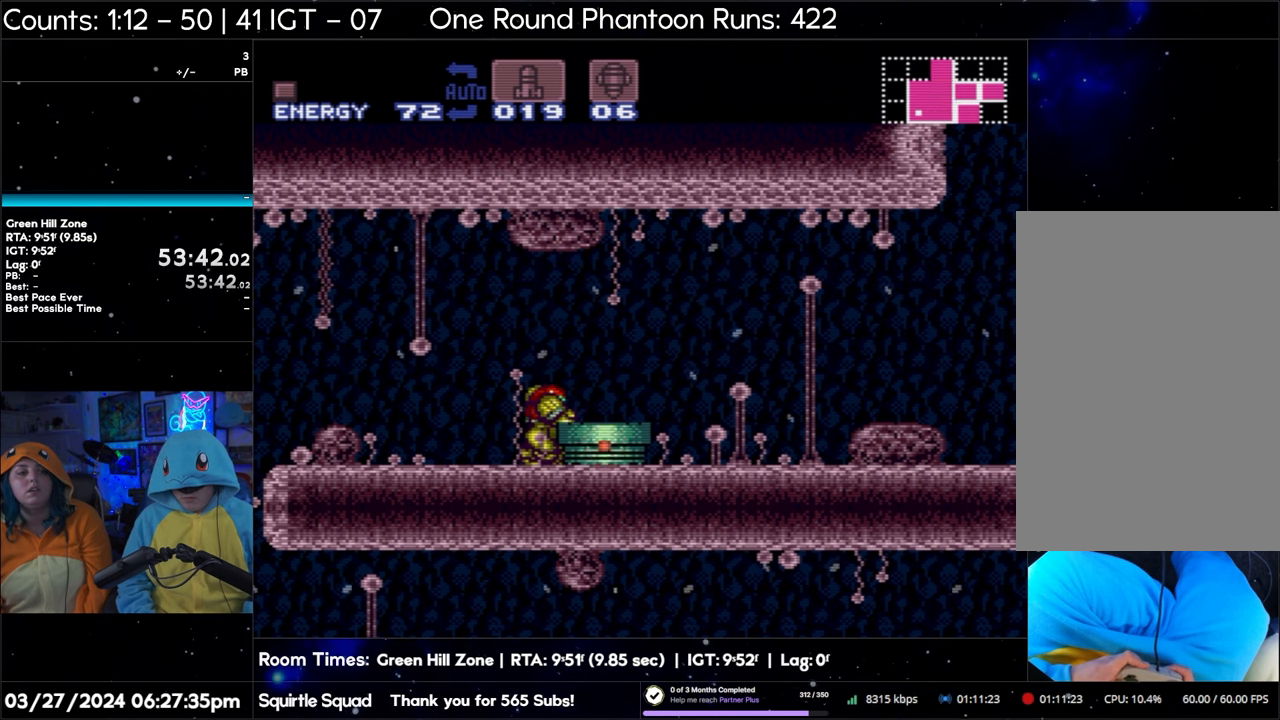
{"buttons": ["L1"], "events": [[67, "Y", "up"], [217, "DPAD_RIGHT", "down"], [350, "DPAD_RIGHT", "up"]]}
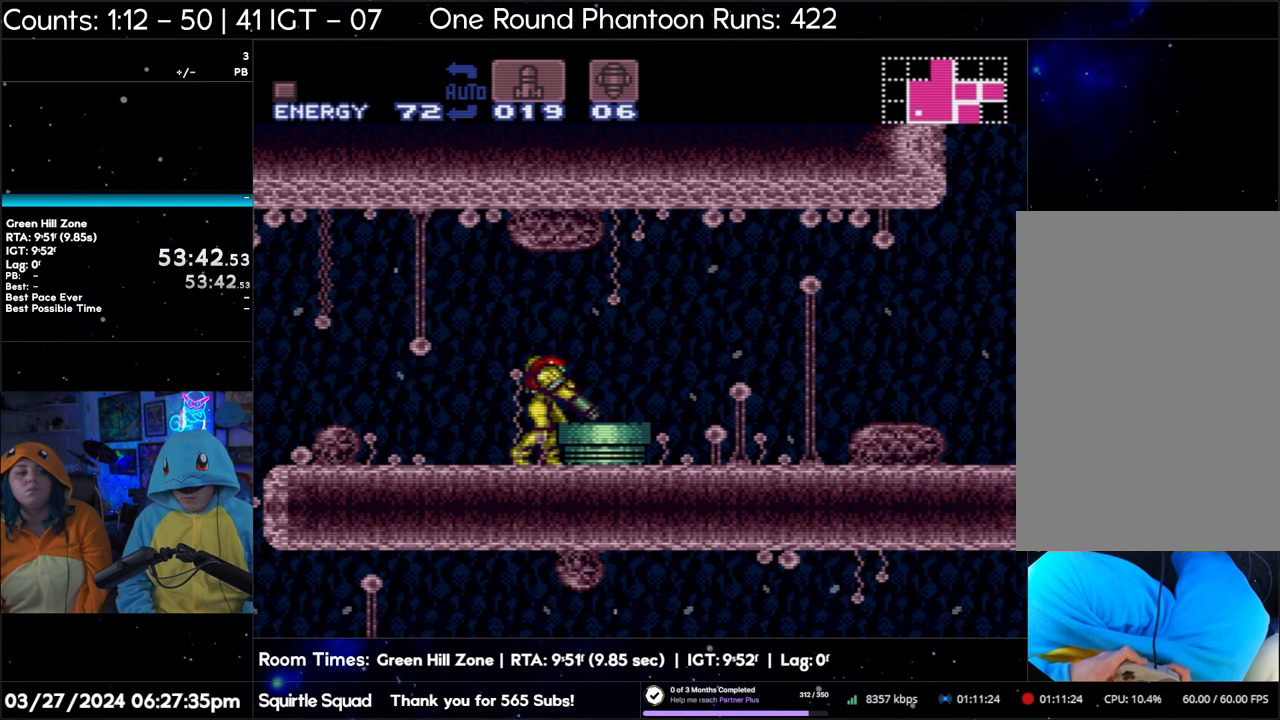
{"buttons": ["L1", "DPAD_DOWN"], "events": [[50, "Y", "down"], [183, "Y", "up"], [333, "Y", "down"], [450, "DPAD_DOWN", "down"], [450, "Y", "up"]]}
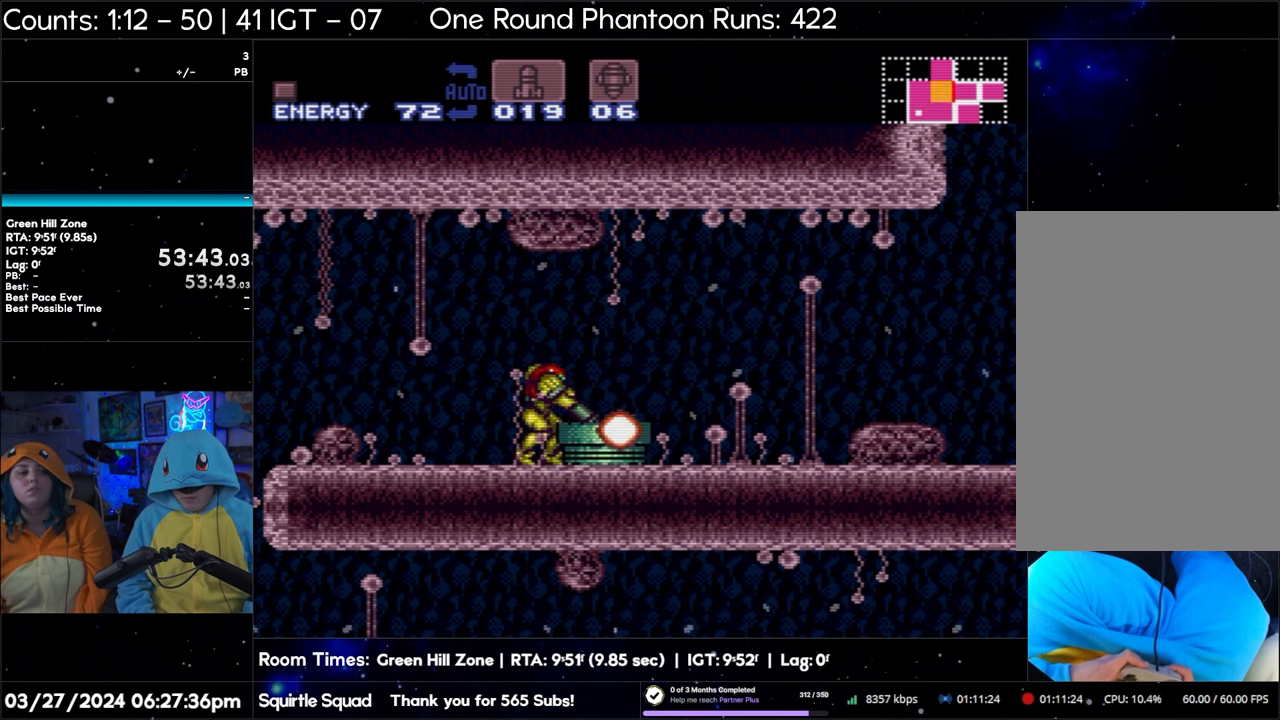
{"buttons": ["L1"], "events": [[67, "DPAD_DOWN", "up"], [150, "Y", "down"], [233, "Y", "up"]]}
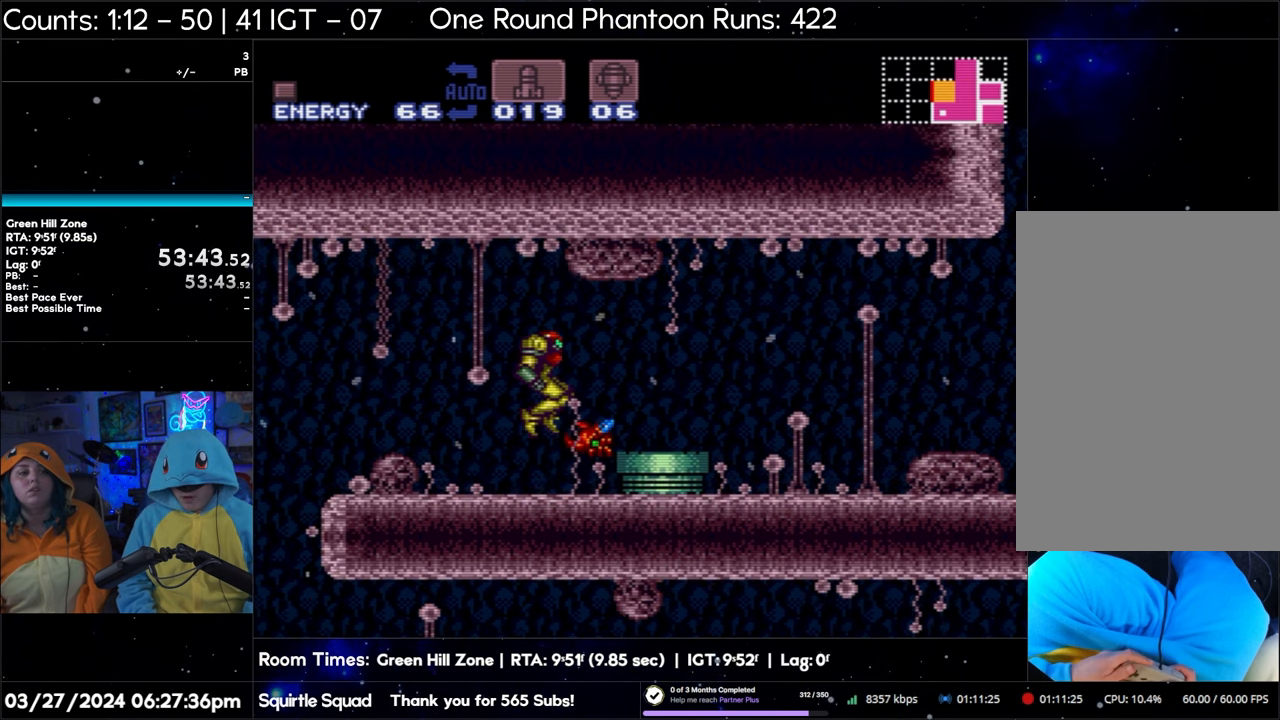
{"buttons": ["L1"], "events": [[300, "Y", "down"], [450, "Y", "up"]]}
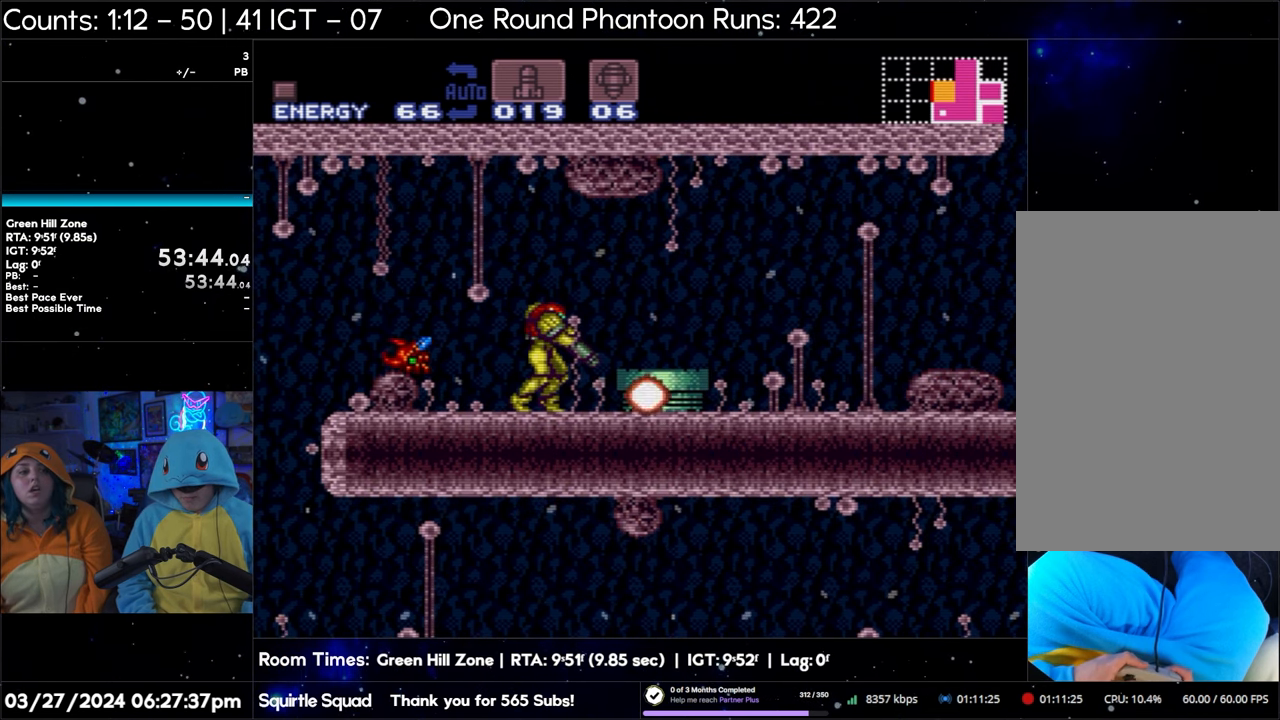
{"buttons": ["L1"], "events": []}
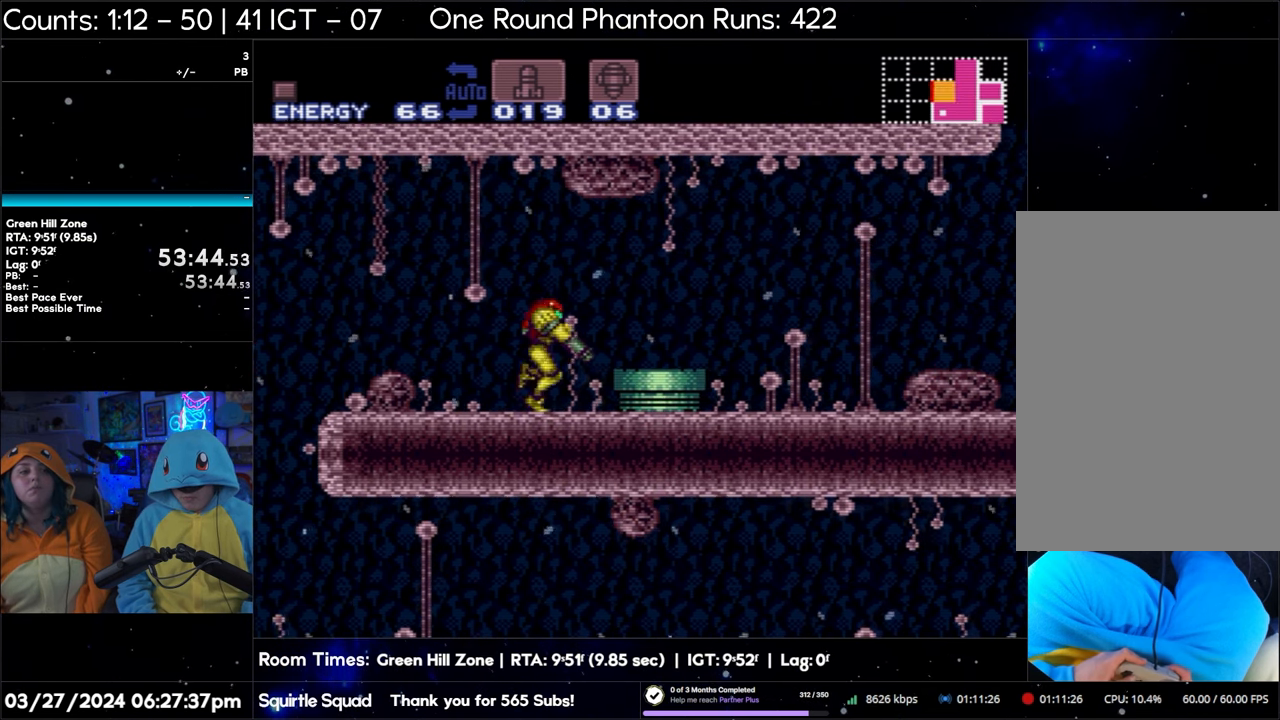
{"buttons": ["L1", "DPAD_RIGHT"], "events": [[17, "DPAD_RIGHT", "down"]]}
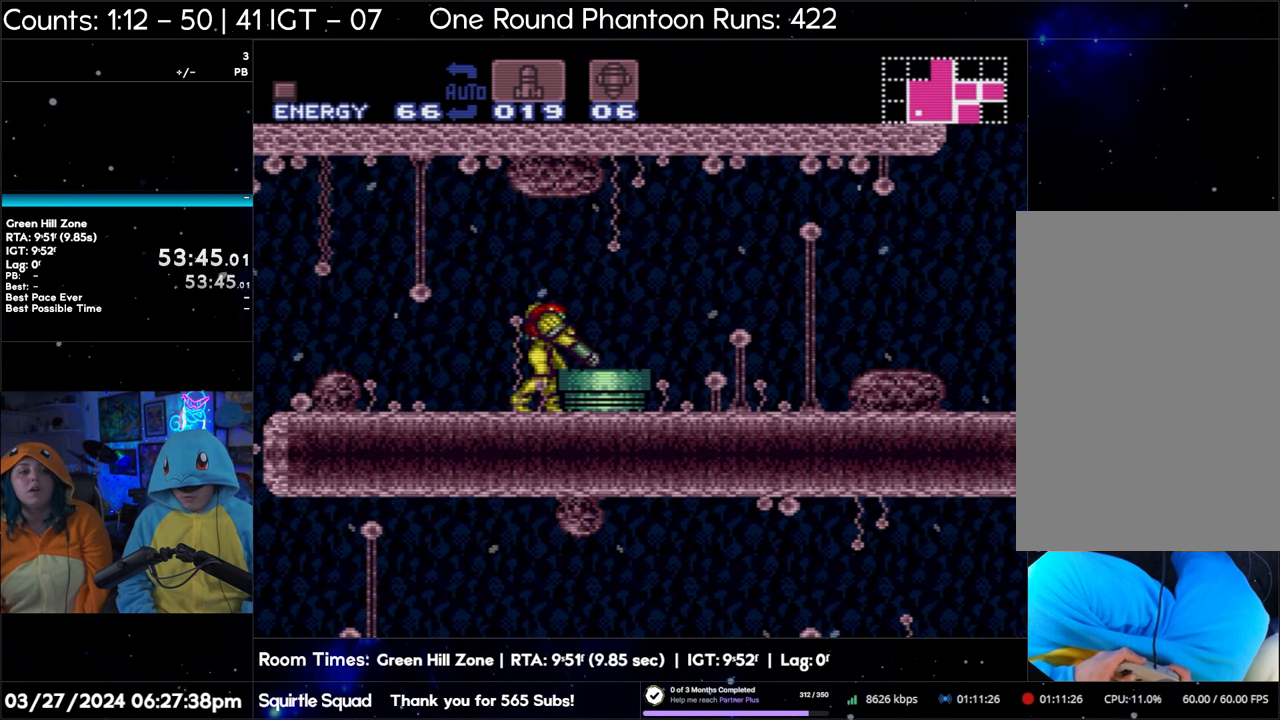
{"buttons": ["Y"], "events": [[50, "DPAD_RIGHT", "up"], [50, "Y", "down"], [150, "L1", "up"]]}